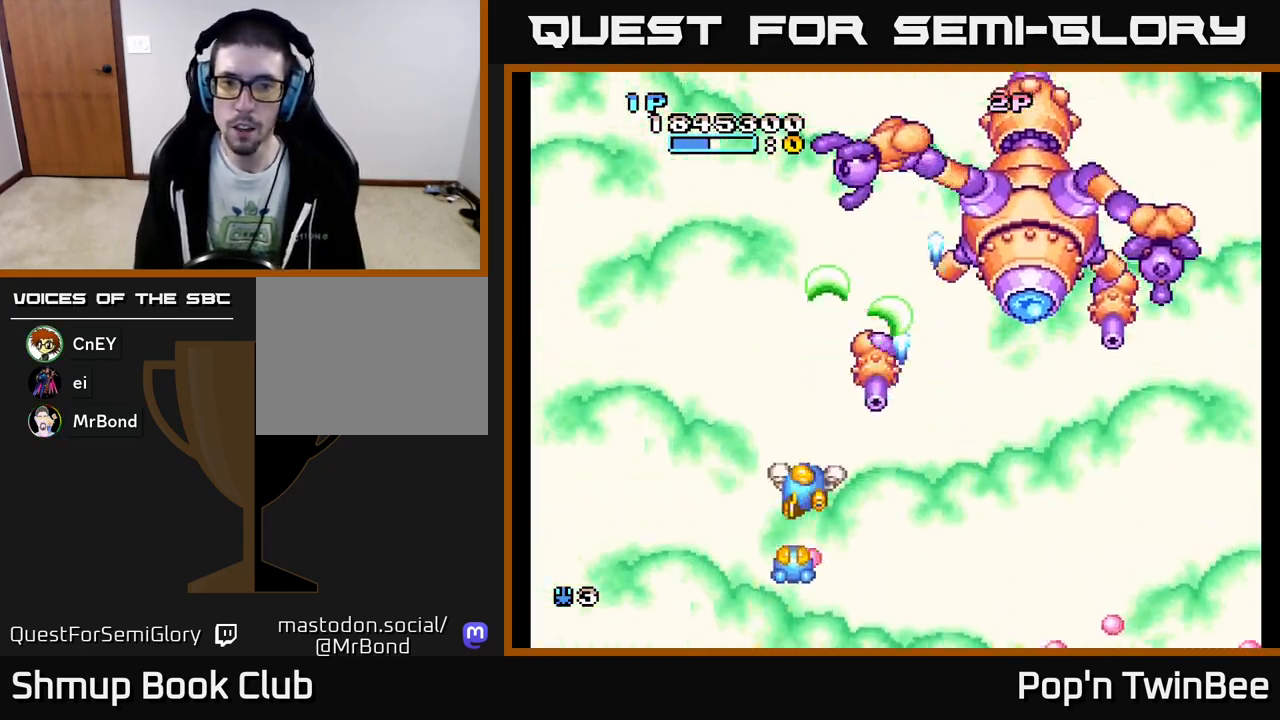
Gameplay with a controller (Xbox layout); each line is a JSON object with the inputs held at the frame after it. "events" lists button and stick changes between this image and that frame as [ms after this image, input, new state], when the widget could be followed in between. Not read: left_stick right_stick.
{"buttons": ["A", "X"], "events": [[17, "X", "down"], [100, "DPAD_UP", "up"], [117, "DPAD_LEFT", "up"], [267, "DPAD_LEFT", "down"], [367, "DPAD_LEFT", "up"]]}
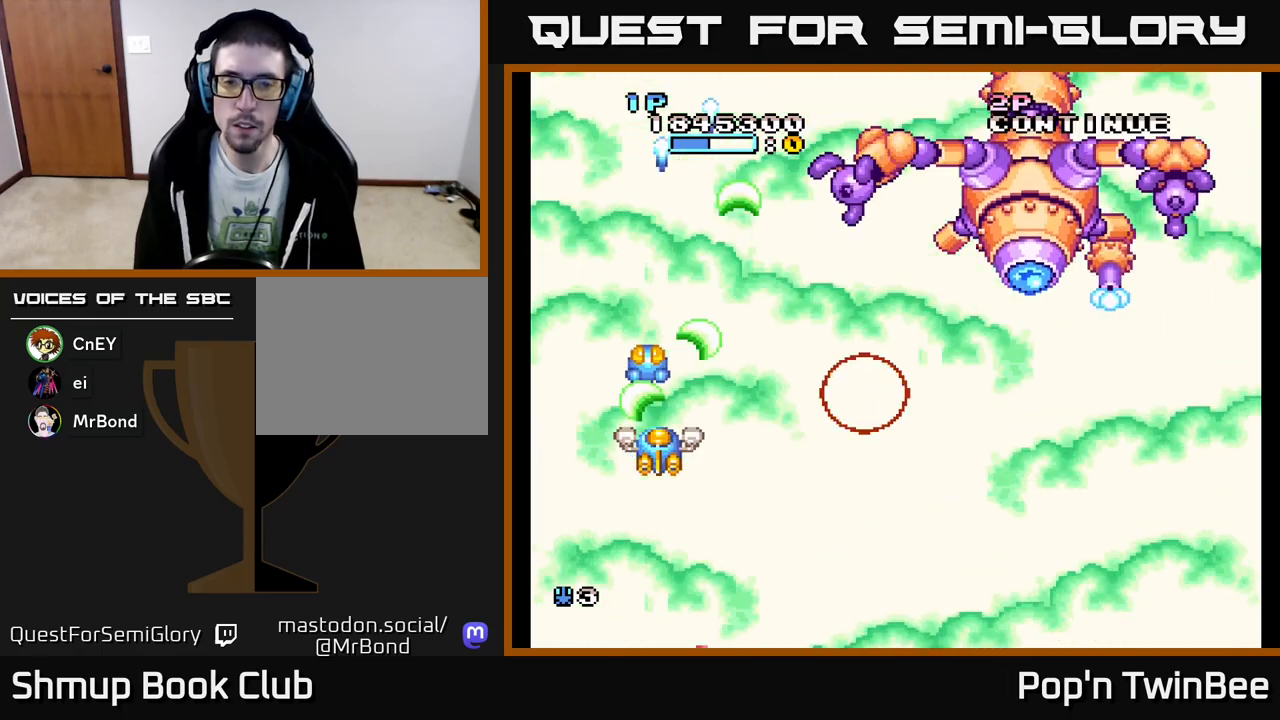
{"buttons": ["A", "X"], "events": [[150, "DPAD_RIGHT", "down"], [183, "DPAD_DOWN", "down"], [217, "DPAD_RIGHT", "up"], [383, "DPAD_RIGHT", "down"], [400, "DPAD_DOWN", "up"], [483, "DPAD_RIGHT", "up"]]}
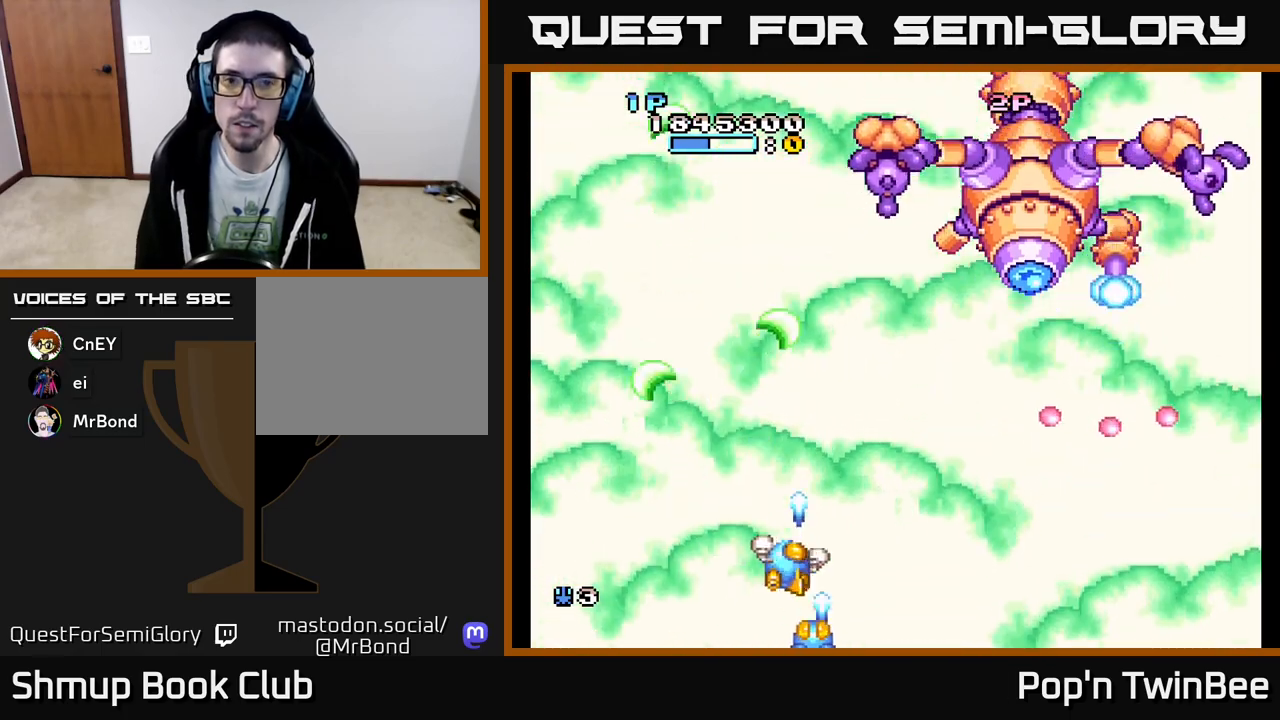
{"buttons": ["A", "X"], "events": [[50, "DPAD_LEFT", "down"], [100, "DPAD_UP", "down"], [150, "DPAD_LEFT", "up"], [250, "DPAD_RIGHT", "down"], [367, "DPAD_UP", "up"], [383, "DPAD_RIGHT", "up"]]}
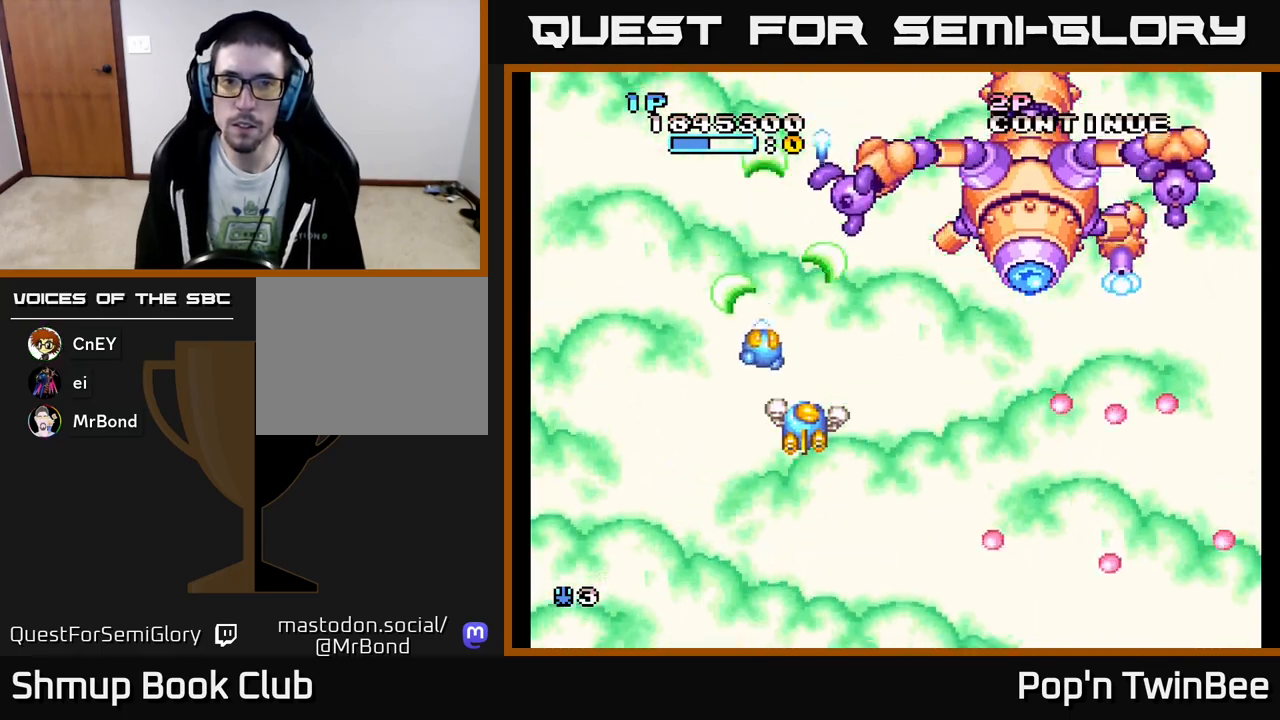
{"buttons": ["A", "X", "DPAD_UP", "DPAD_RIGHT"], "events": [[417, "DPAD_UP", "down"], [500, "DPAD_RIGHT", "down"]]}
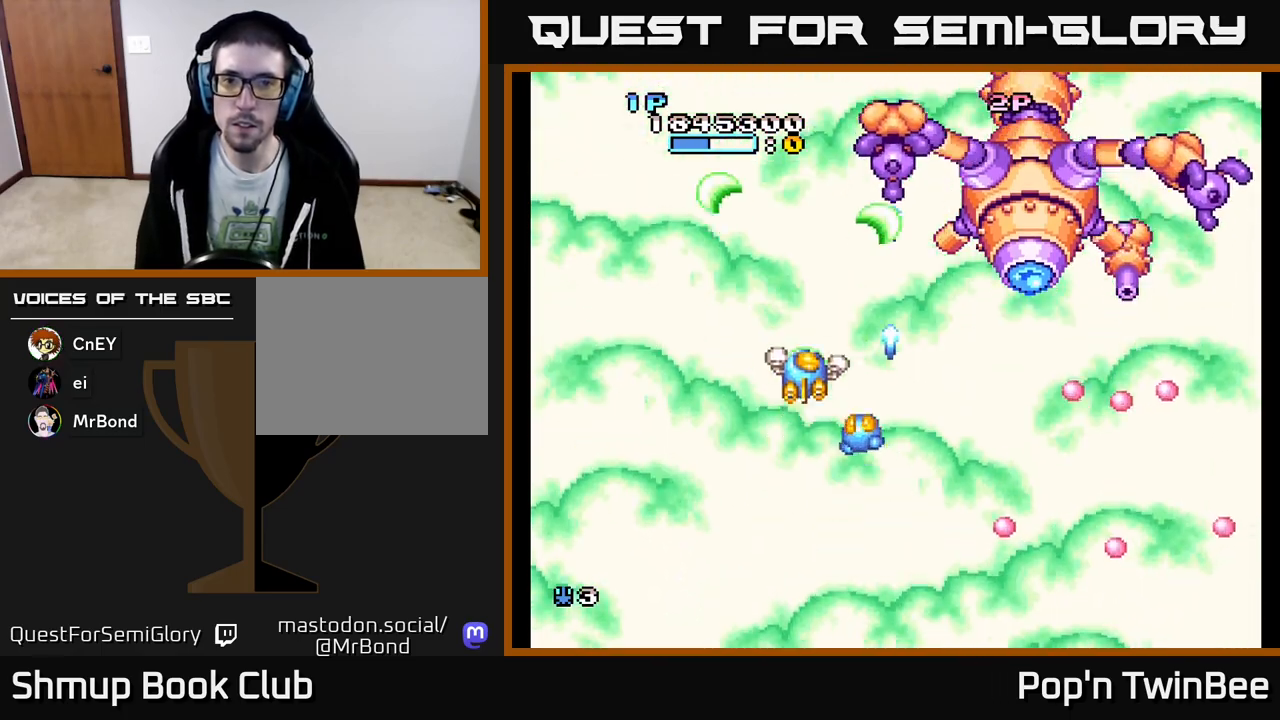
{"buttons": ["A", "DPAD_DOWN", "DPAD_LEFT"], "events": [[117, "X", "up"], [133, "DPAD_UP", "up"], [167, "DPAD_RIGHT", "up"], [450, "DPAD_DOWN", "down"], [467, "DPAD_LEFT", "down"]]}
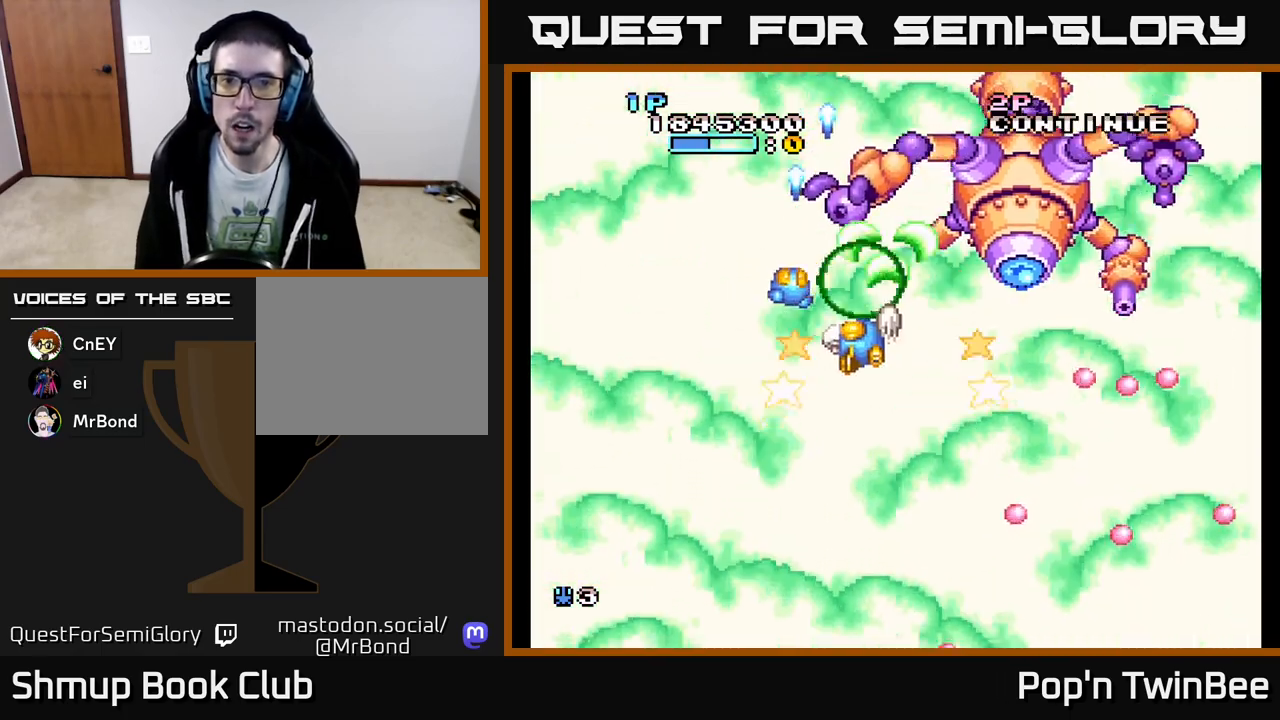
{"buttons": ["A", "X"], "events": [[17, "X", "down"], [117, "DPAD_LEFT", "up"], [183, "DPAD_DOWN", "up"], [183, "DPAD_RIGHT", "down"], [200, "DPAD_RIGHT", "up"]]}
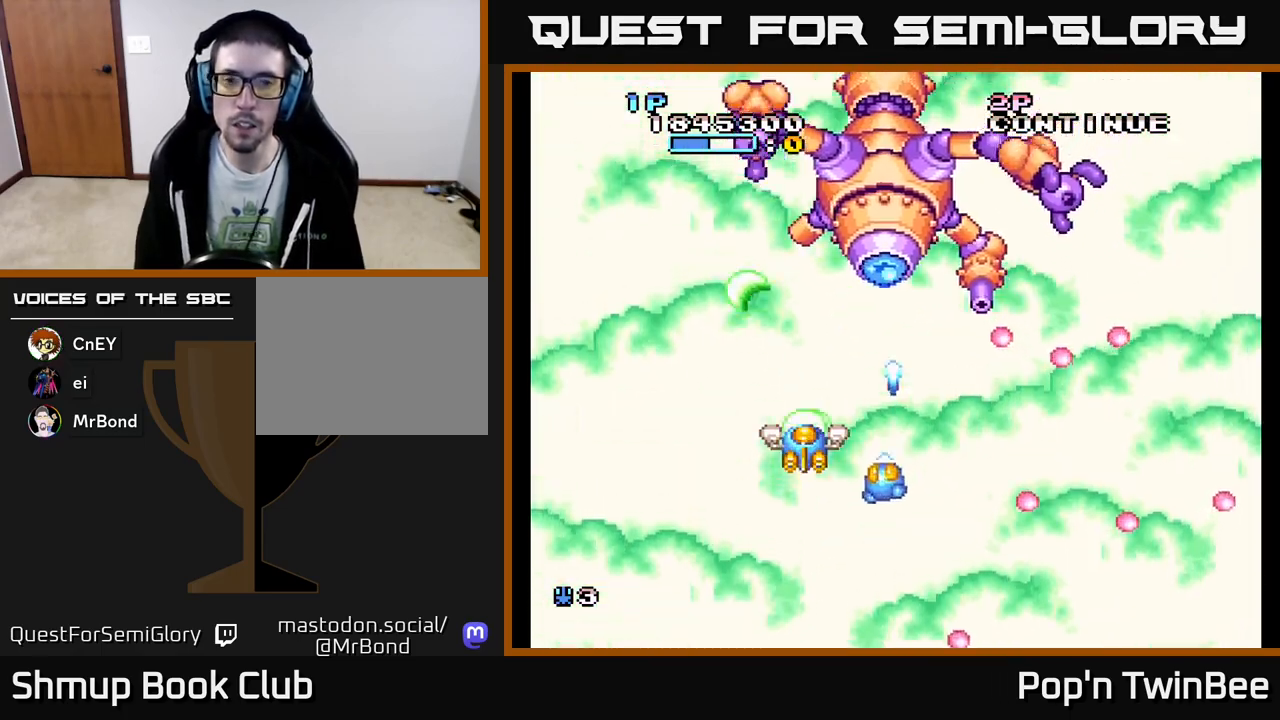
{"buttons": ["A", "X"], "events": [[133, "DPAD_DOWN", "down"], [200, "DPAD_RIGHT", "down"], [217, "DPAD_DOWN", "up"], [233, "DPAD_RIGHT", "up"]]}
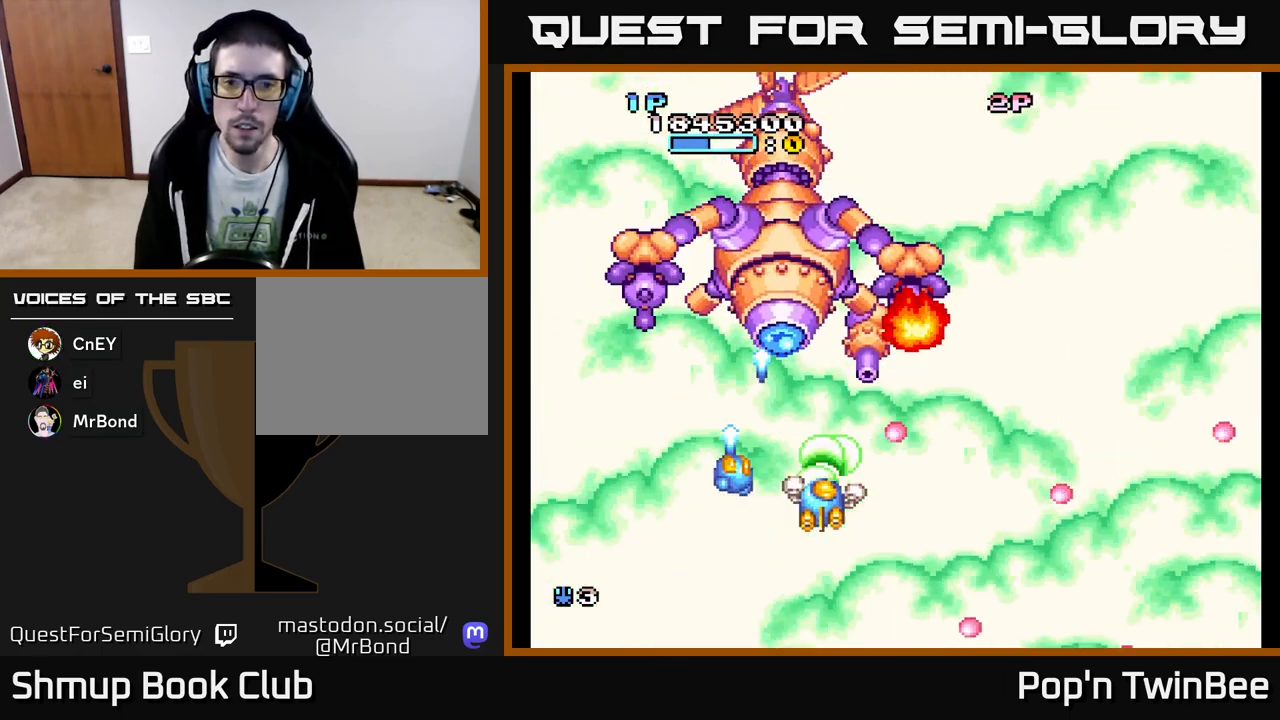
{"buttons": ["A", "X"], "events": [[67, "DPAD_DOWN", "down"], [100, "DPAD_LEFT", "down"], [217, "DPAD_DOWN", "up"], [300, "DPAD_LEFT", "up"]]}
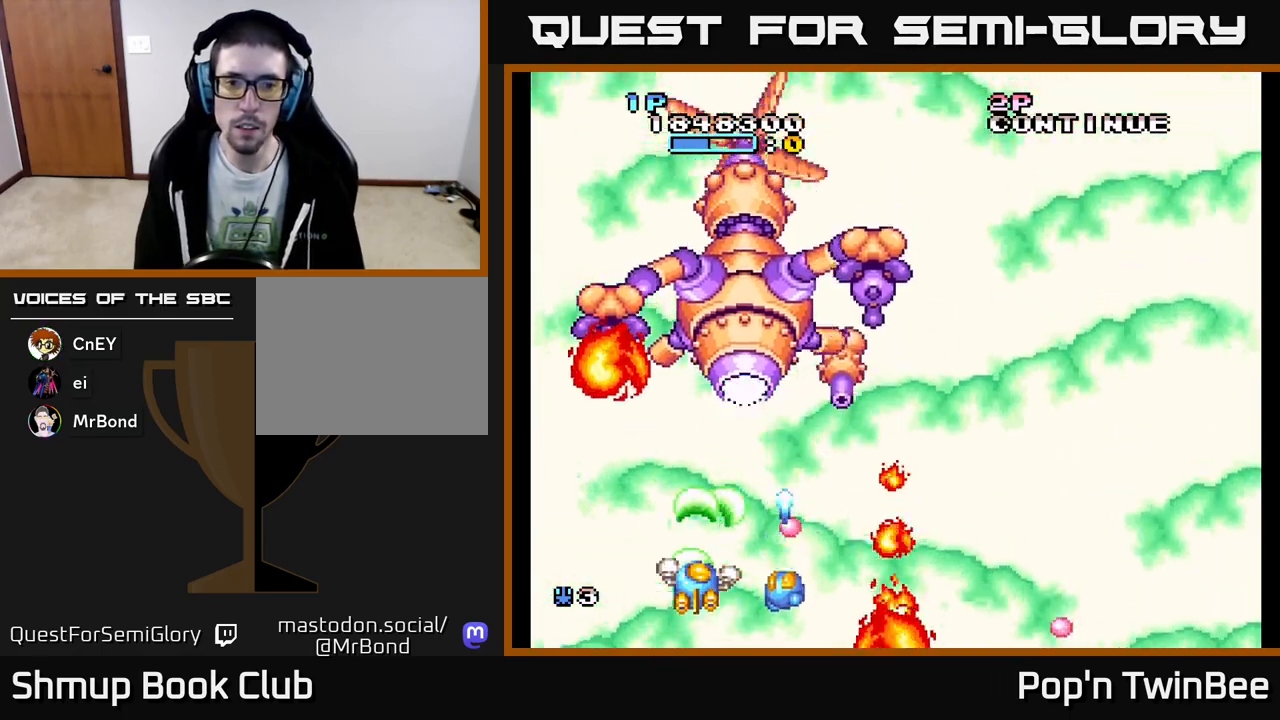
{"buttons": ["A", "X"], "events": [[50, "DPAD_UP", "down"], [183, "DPAD_RIGHT", "down"], [200, "DPAD_UP", "up"], [217, "DPAD_RIGHT", "up"], [300, "DPAD_RIGHT", "down"], [400, "DPAD_RIGHT", "up"]]}
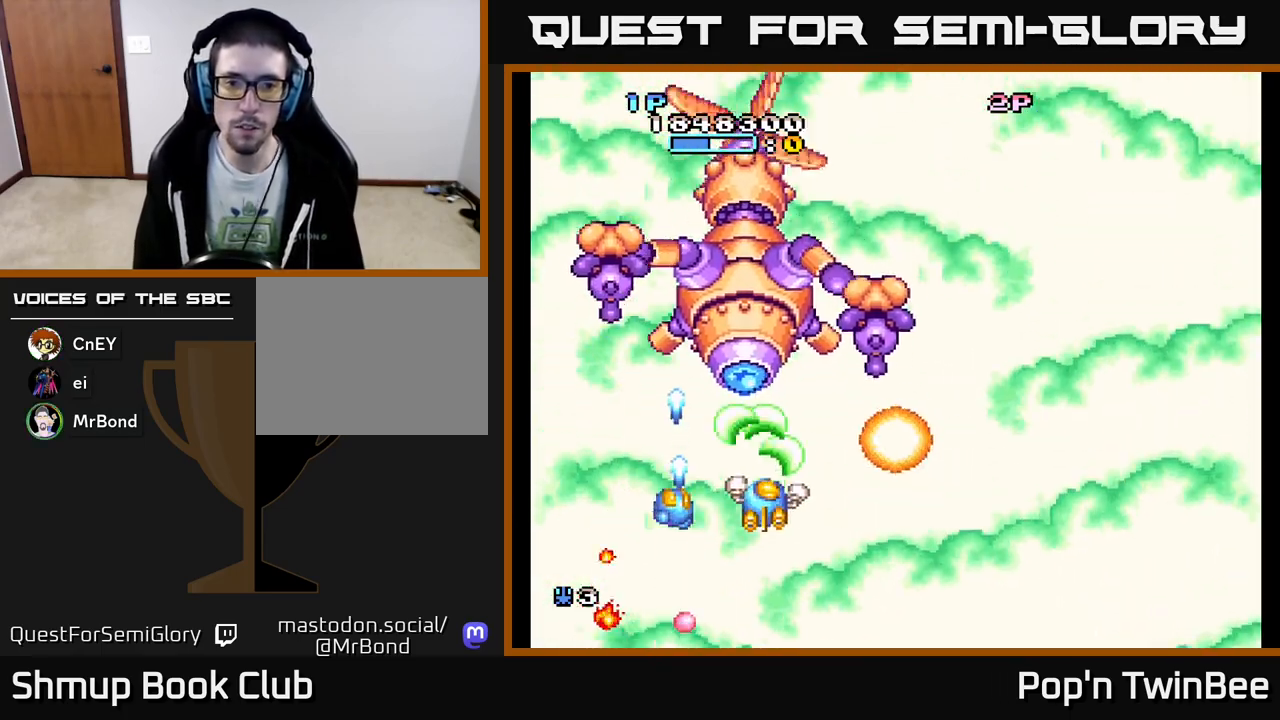
{"buttons": ["A", "X", "DPAD_RIGHT"], "events": [[100, "DPAD_DOWN", "down"], [217, "DPAD_DOWN", "up"], [367, "DPAD_RIGHT", "down"]]}
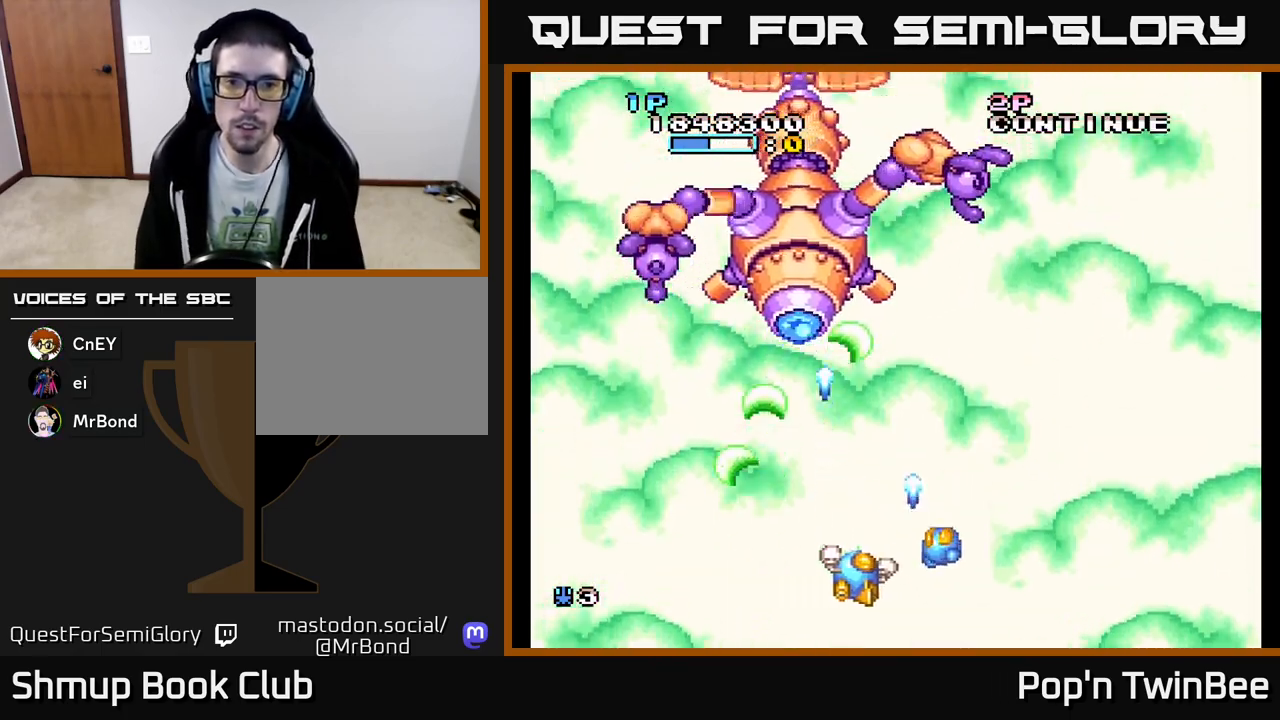
{"buttons": ["A"], "events": [[50, "DPAD_UP", "down"], [417, "DPAD_RIGHT", "up"], [483, "X", "up"], [500, "DPAD_UP", "up"]]}
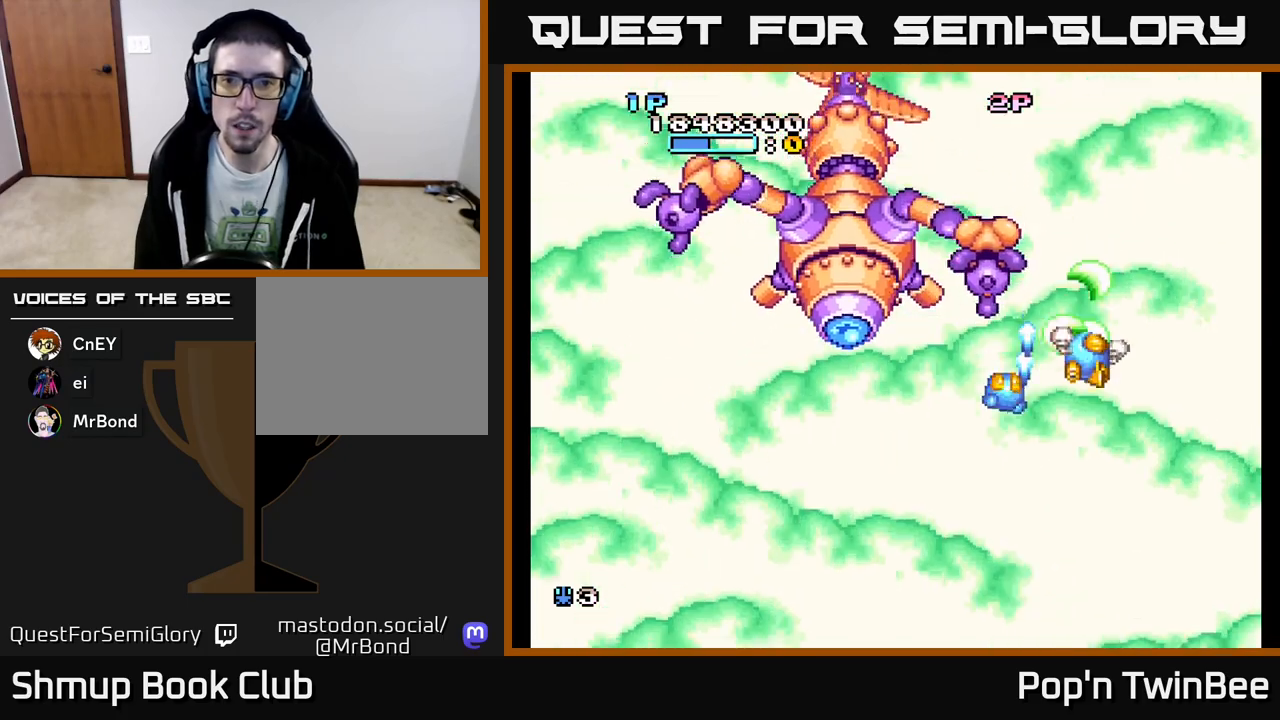
{"buttons": ["A", "X", "DPAD_LEFT"], "events": [[50, "DPAD_LEFT", "down"], [117, "DPAD_DOWN", "down"], [133, "DPAD_LEFT", "up"], [200, "DPAD_RIGHT", "down"], [250, "DPAD_RIGHT", "up"], [267, "DPAD_DOWN", "up"], [433, "X", "down"], [467, "DPAD_LEFT", "down"]]}
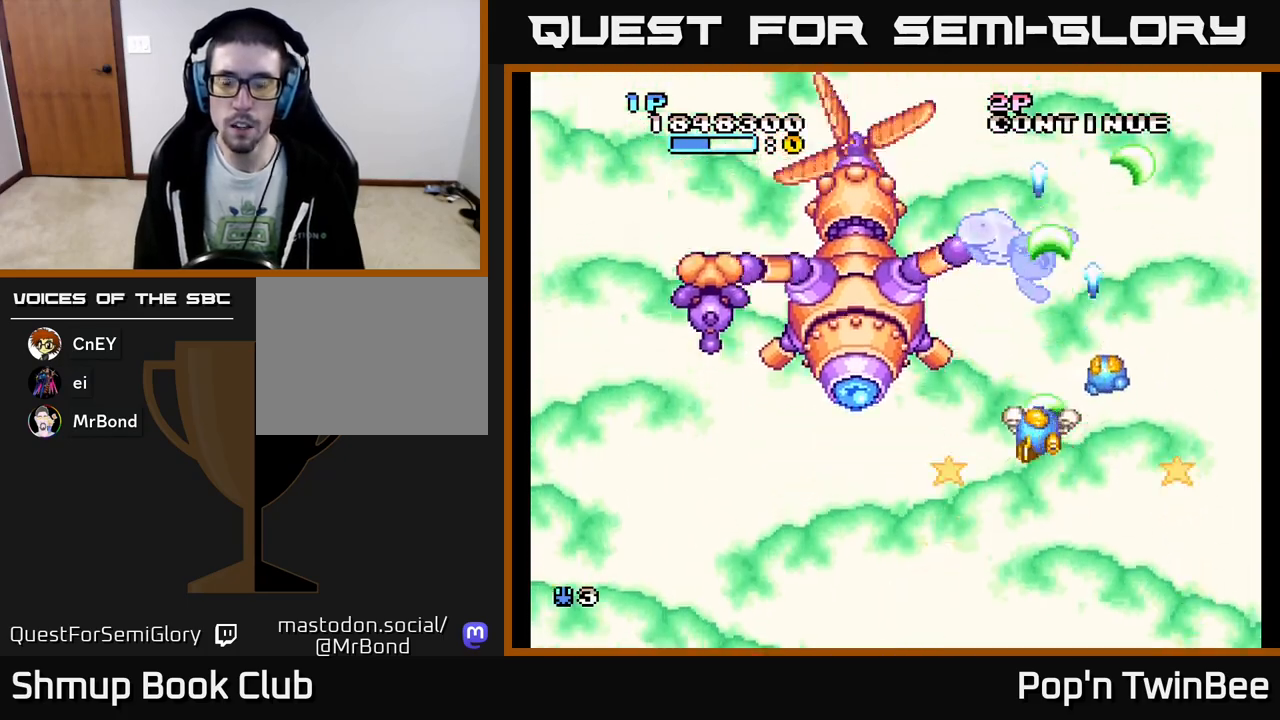
{"buttons": ["A", "X"], "events": [[83, "DPAD_DOWN", "down"], [150, "DPAD_LEFT", "up"], [317, "DPAD_DOWN", "up"]]}
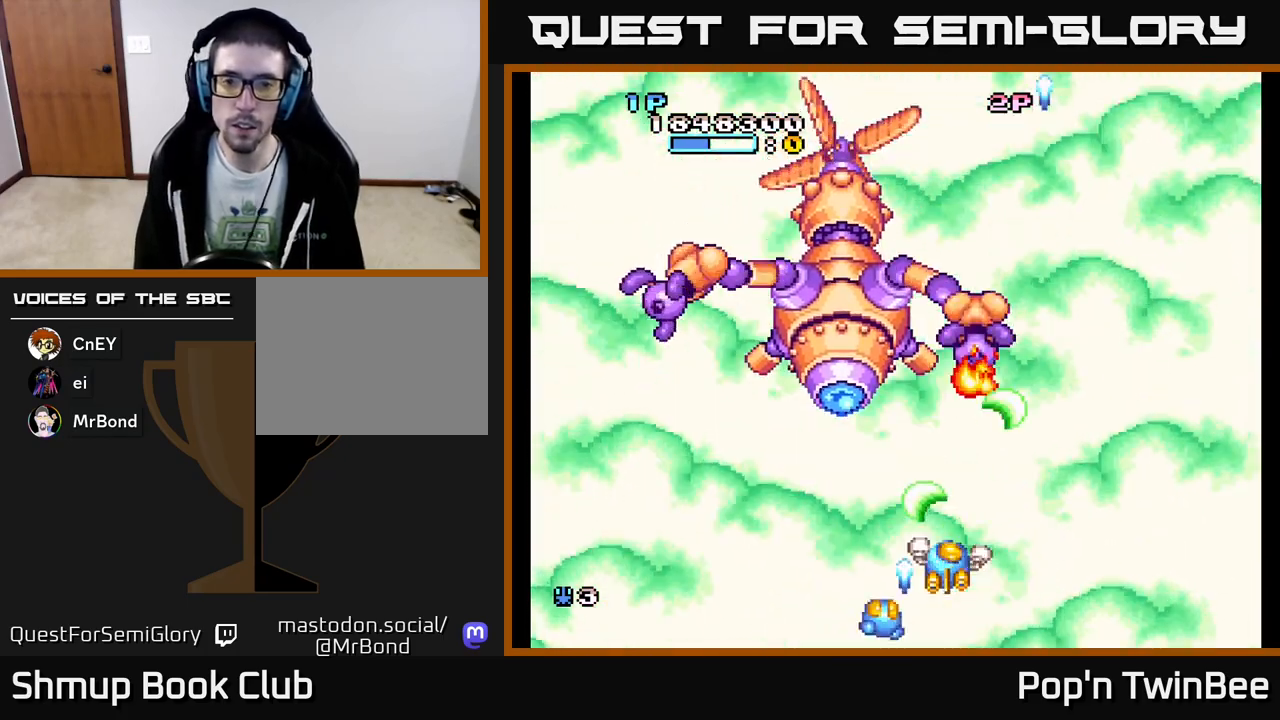
{"buttons": ["A", "X", "DPAD_UP"], "events": [[167, "DPAD_RIGHT", "down"], [200, "DPAD_DOWN", "down"], [317, "DPAD_DOWN", "up"], [400, "DPAD_UP", "down"], [483, "DPAD_RIGHT", "up"]]}
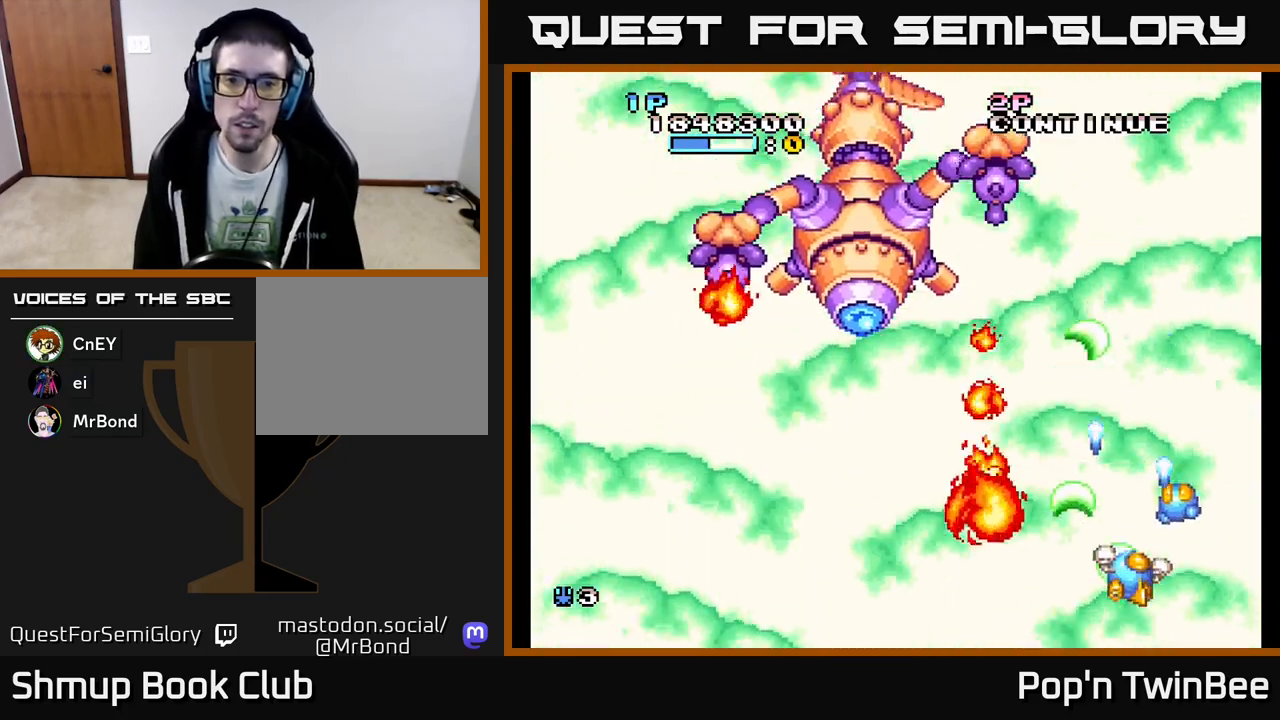
{"buttons": ["A", "X"], "events": [[233, "DPAD_LEFT", "down"], [317, "DPAD_LEFT", "up"], [317, "DPAD_UP", "up"]]}
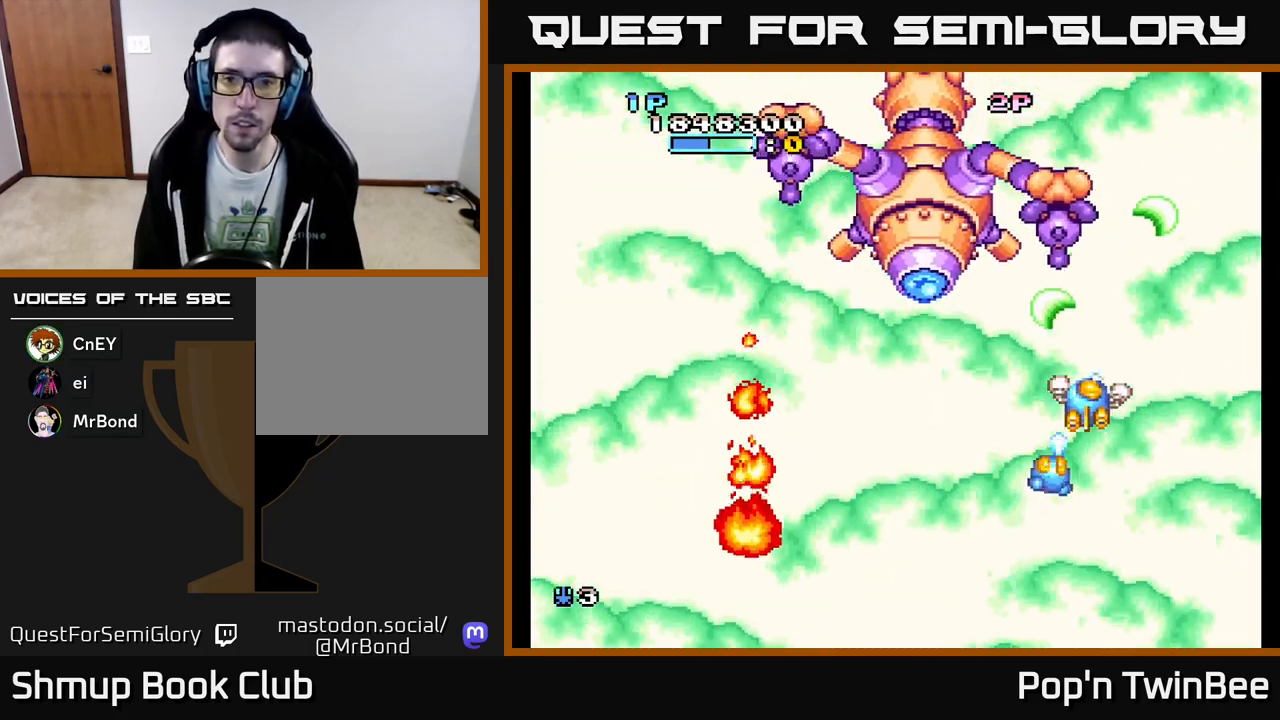
{"buttons": ["A", "X"], "events": [[250, "DPAD_RIGHT", "down"], [367, "DPAD_RIGHT", "up"]]}
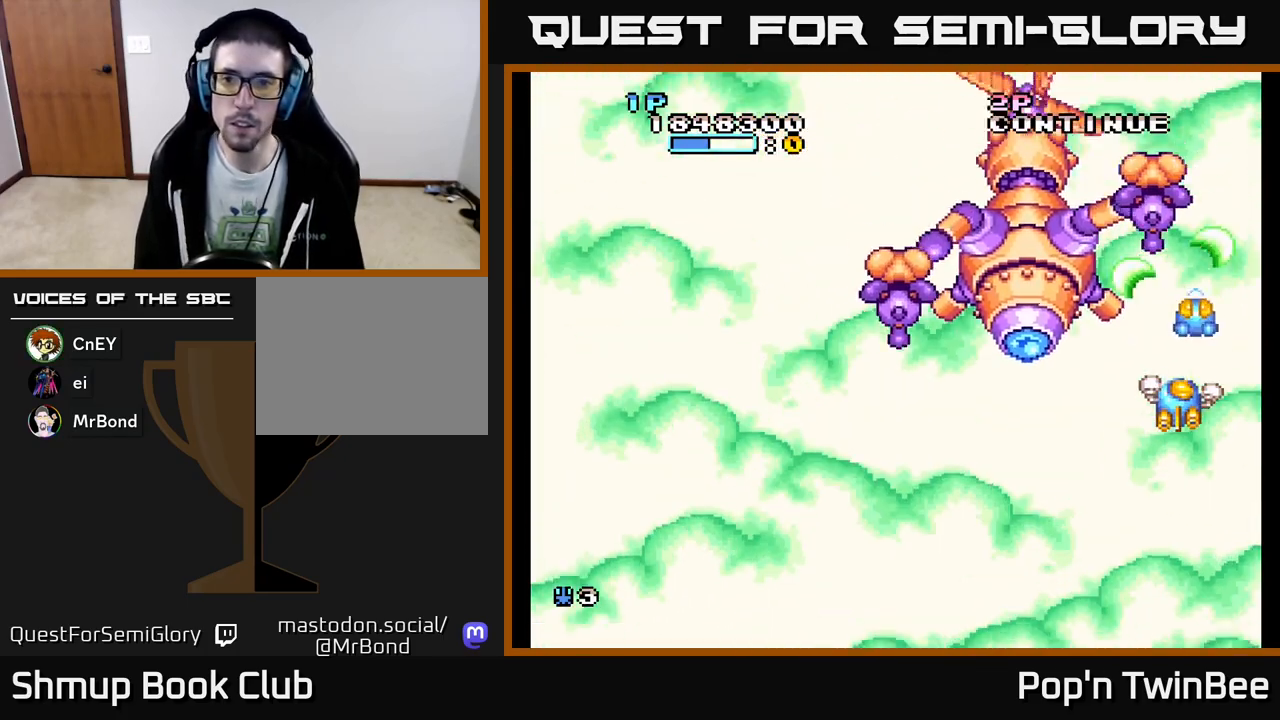
{"buttons": ["A", "DPAD_DOWN", "DPAD_RIGHT"], "events": [[100, "DPAD_RIGHT", "down"], [200, "DPAD_RIGHT", "up"], [283, "X", "up"], [350, "DPAD_DOWN", "down"], [383, "DPAD_RIGHT", "down"]]}
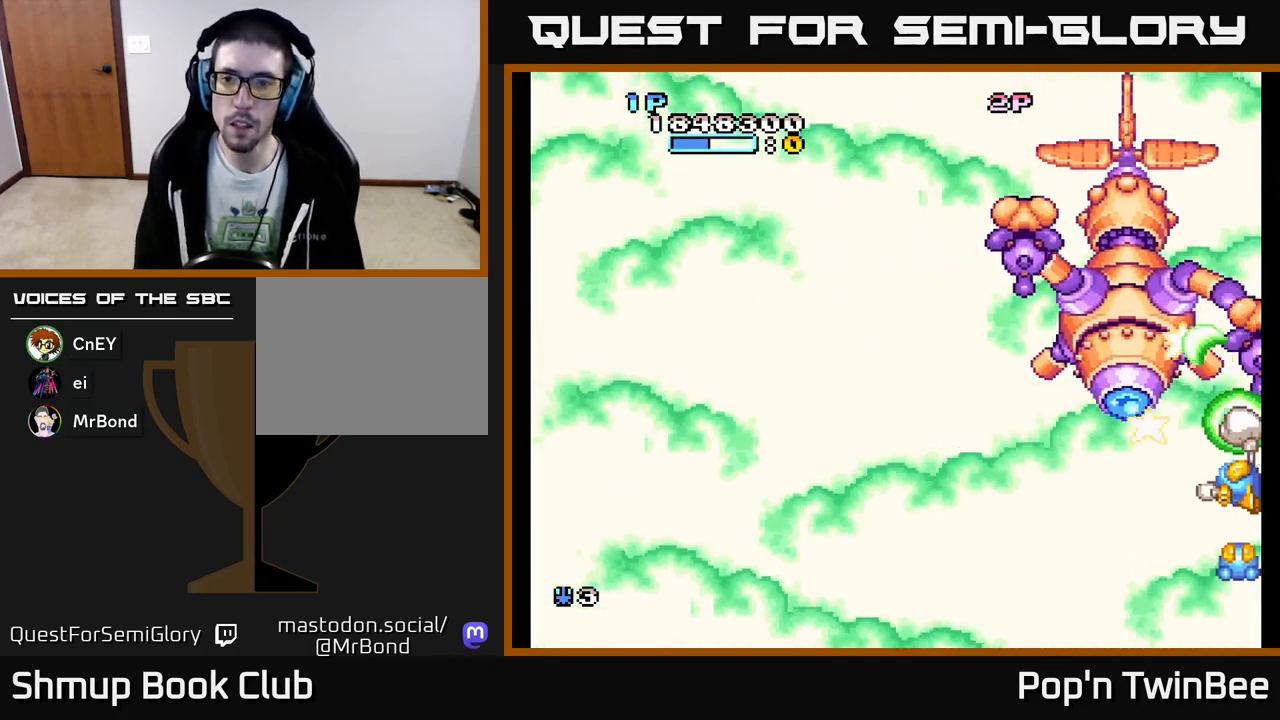
{"buttons": ["A", "X", "DPAD_LEFT"], "events": [[50, "DPAD_RIGHT", "up"], [133, "DPAD_DOWN", "up"], [150, "X", "down"], [233, "DPAD_LEFT", "down"], [383, "DPAD_DOWN", "down"], [483, "DPAD_DOWN", "up"]]}
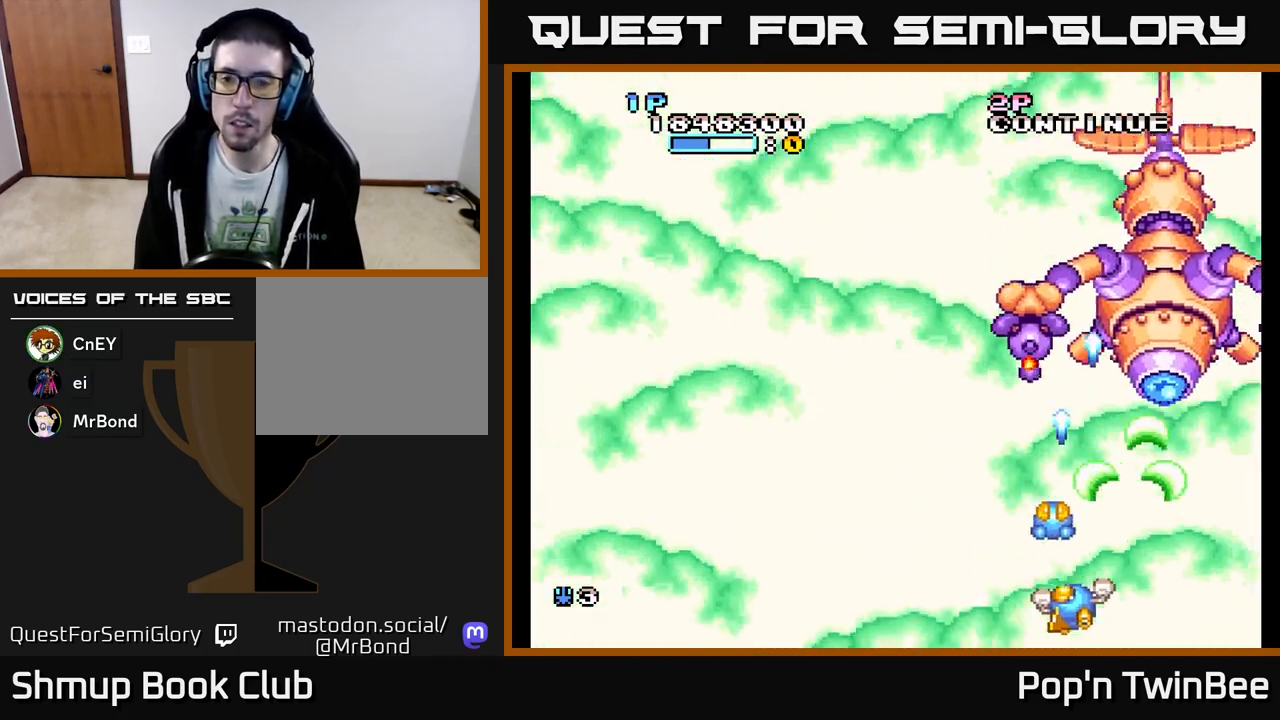
{"buttons": ["A", "X", "DPAD_LEFT"], "events": [[100, "DPAD_UP", "down"], [117, "DPAD_LEFT", "up"], [150, "DPAD_RIGHT", "down"], [217, "DPAD_RIGHT", "up"], [267, "DPAD_LEFT", "down"], [300, "DPAD_UP", "up"]]}
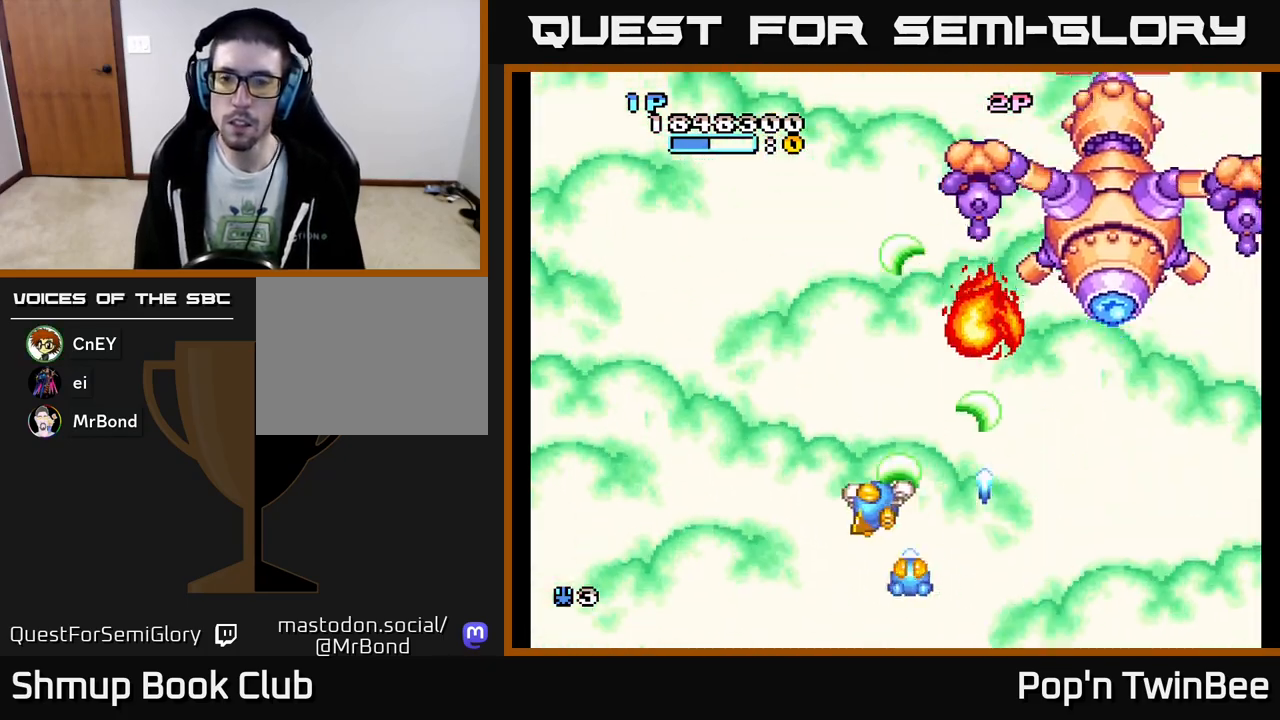
{"buttons": ["A", "X"], "events": [[100, "DPAD_UP", "down"], [167, "DPAD_LEFT", "up"], [283, "DPAD_UP", "up"]]}
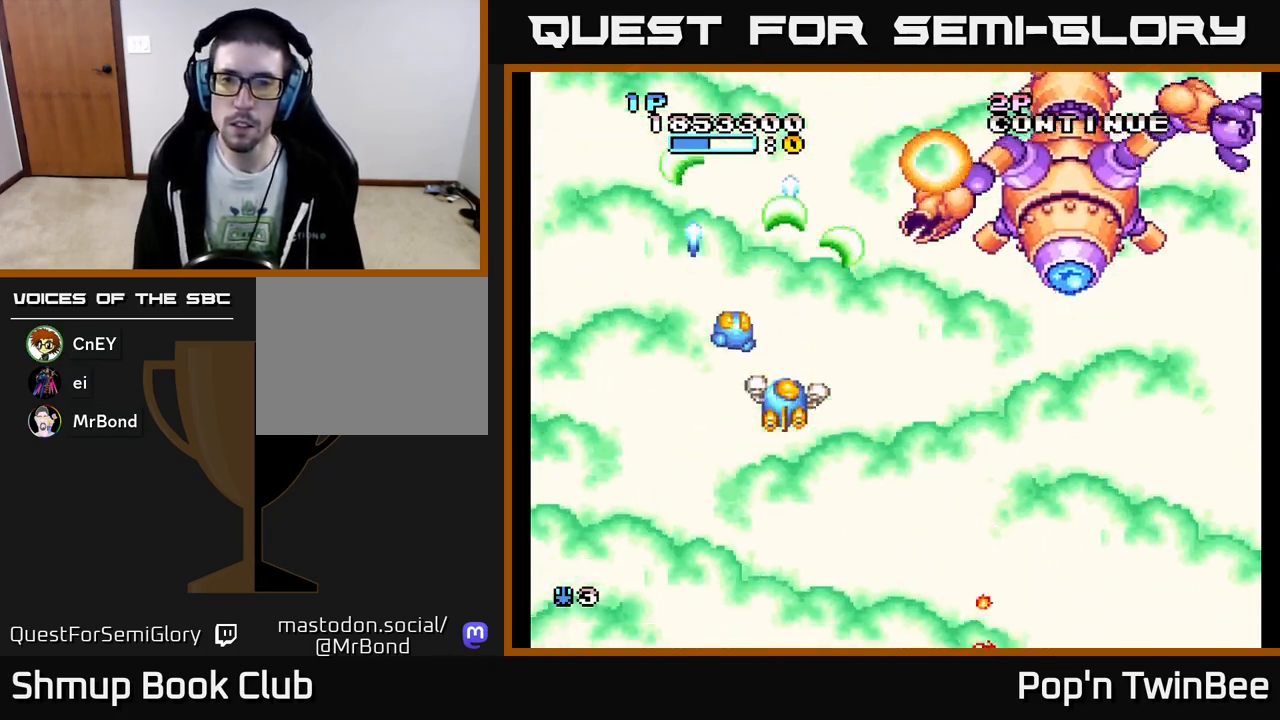
{"buttons": ["A", "X", "DPAD_RIGHT"], "events": [[350, "DPAD_RIGHT", "down"]]}
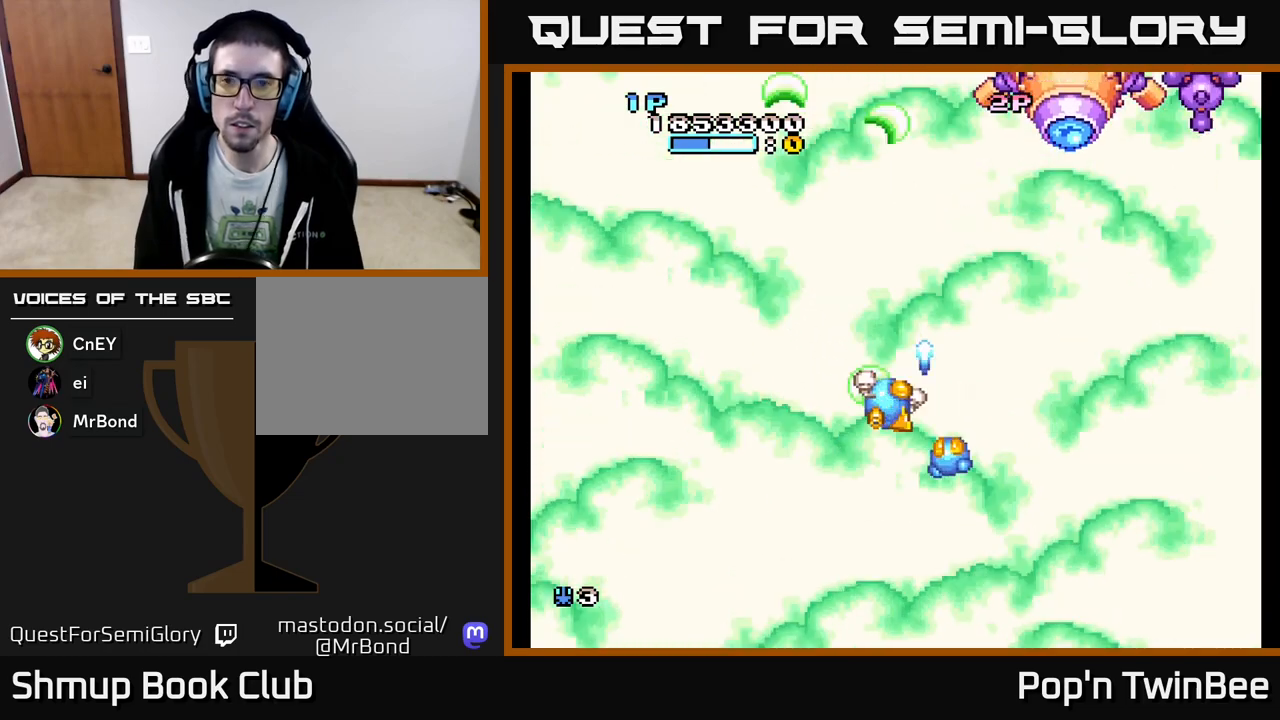
{"buttons": ["A", "X", "DPAD_LEFT"], "events": [[300, "DPAD_DOWN", "down"], [350, "DPAD_RIGHT", "up"], [383, "DPAD_LEFT", "down"], [483, "DPAD_DOWN", "up"]]}
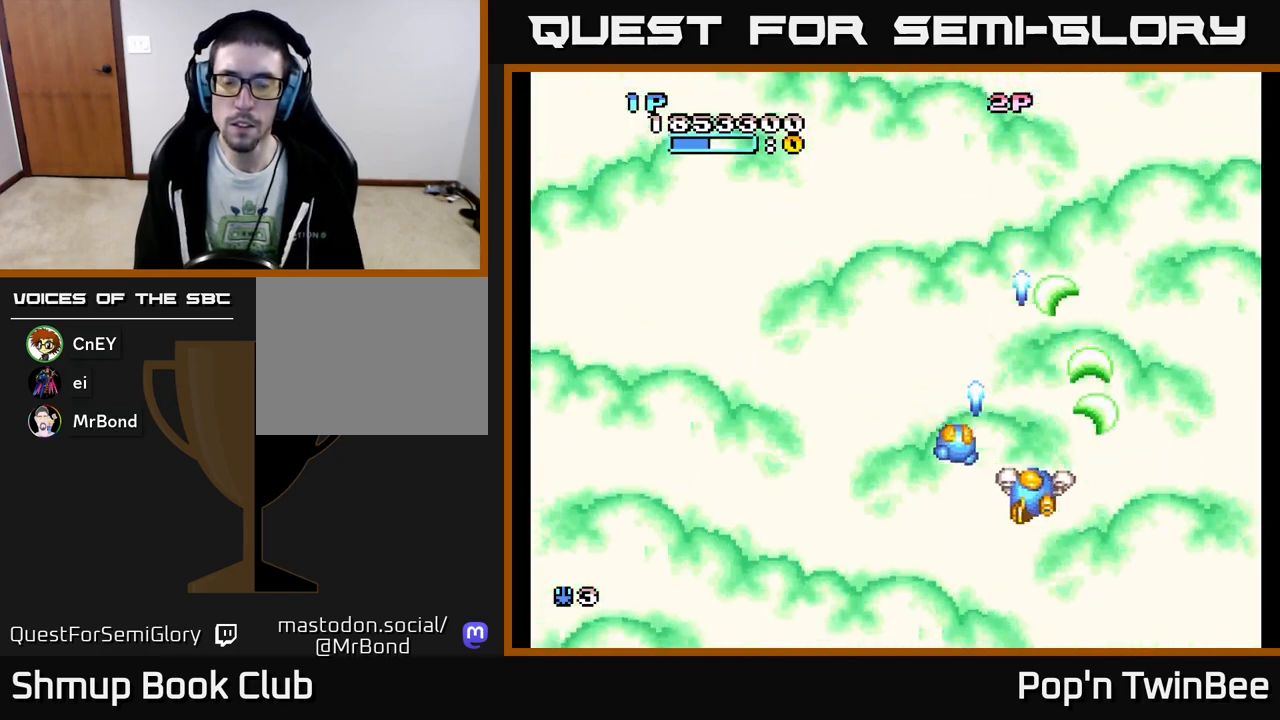
{"buttons": ["A", "X"], "events": [[50, "DPAD_UP", "down"], [117, "DPAD_LEFT", "up"], [233, "DPAD_UP", "up"]]}
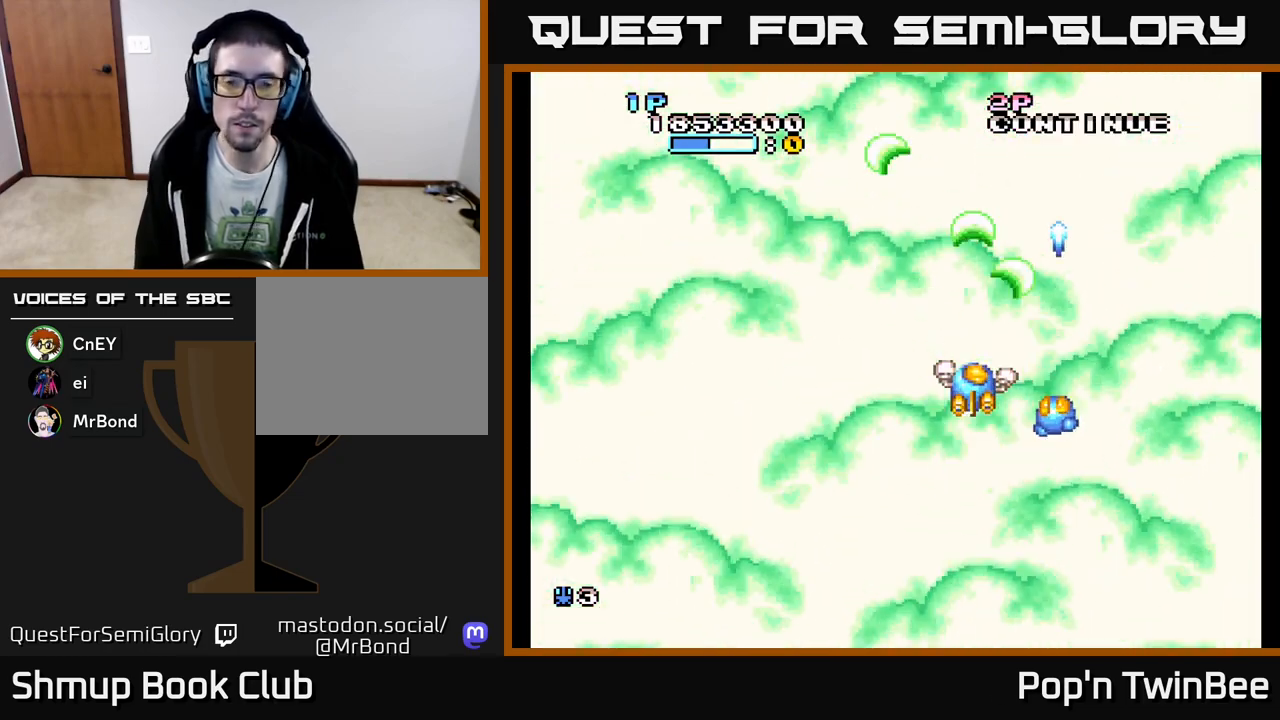
{"buttons": ["A", "X"], "events": []}
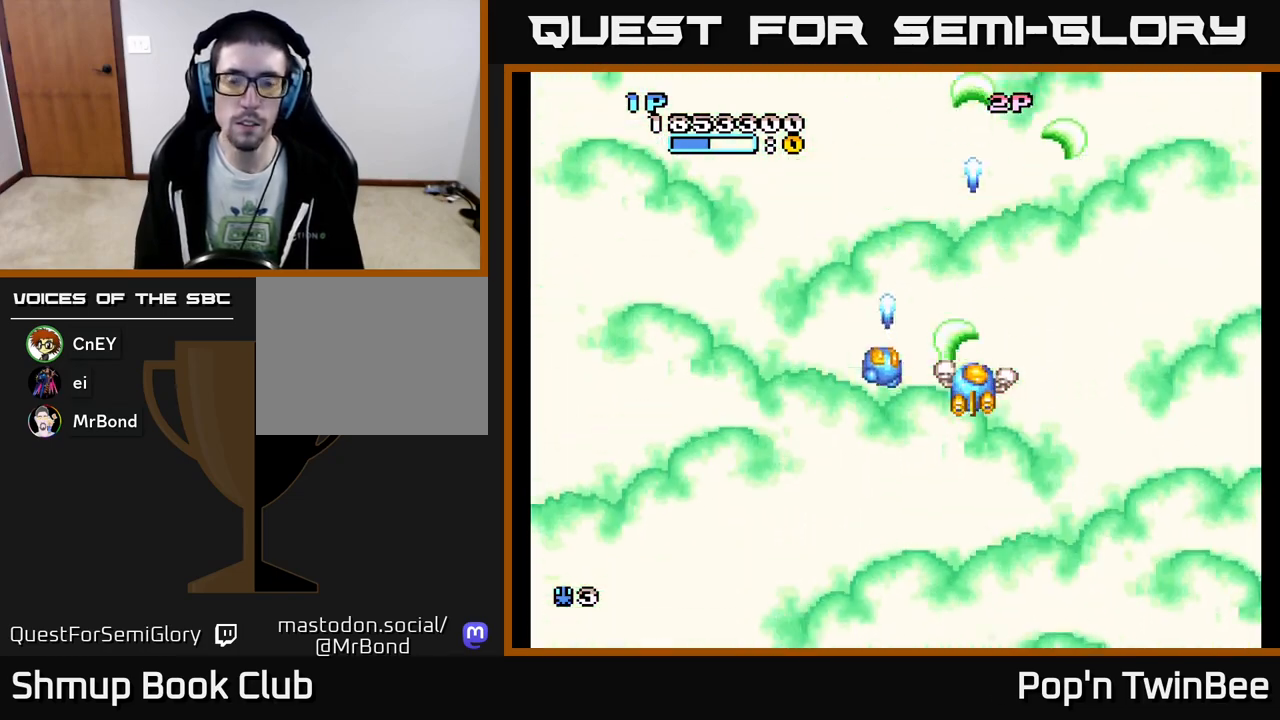
{"buttons": ["A", "X"], "events": []}
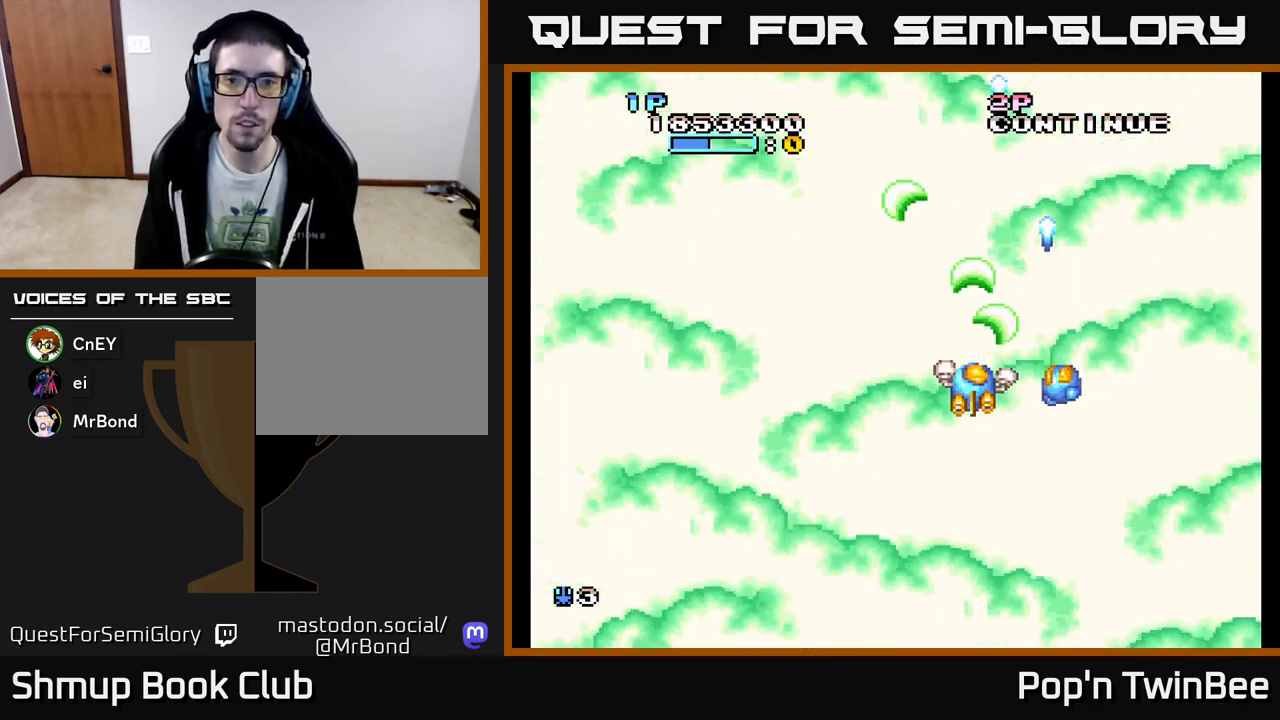
{"buttons": ["A", "X"], "events": []}
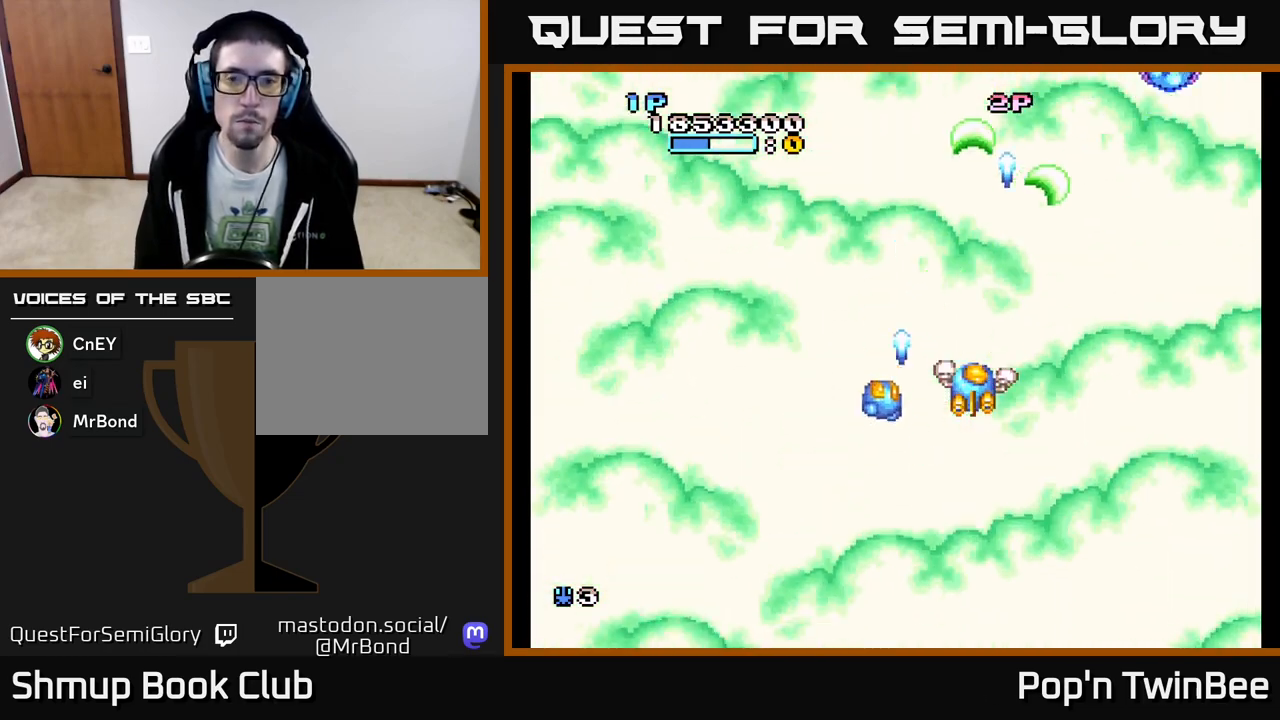
{"buttons": ["A", "DPAD_DOWN", "DPAD_RIGHT"], "events": [[300, "DPAD_DOWN", "down"], [483, "DPAD_RIGHT", "down"], [483, "X", "up"]]}
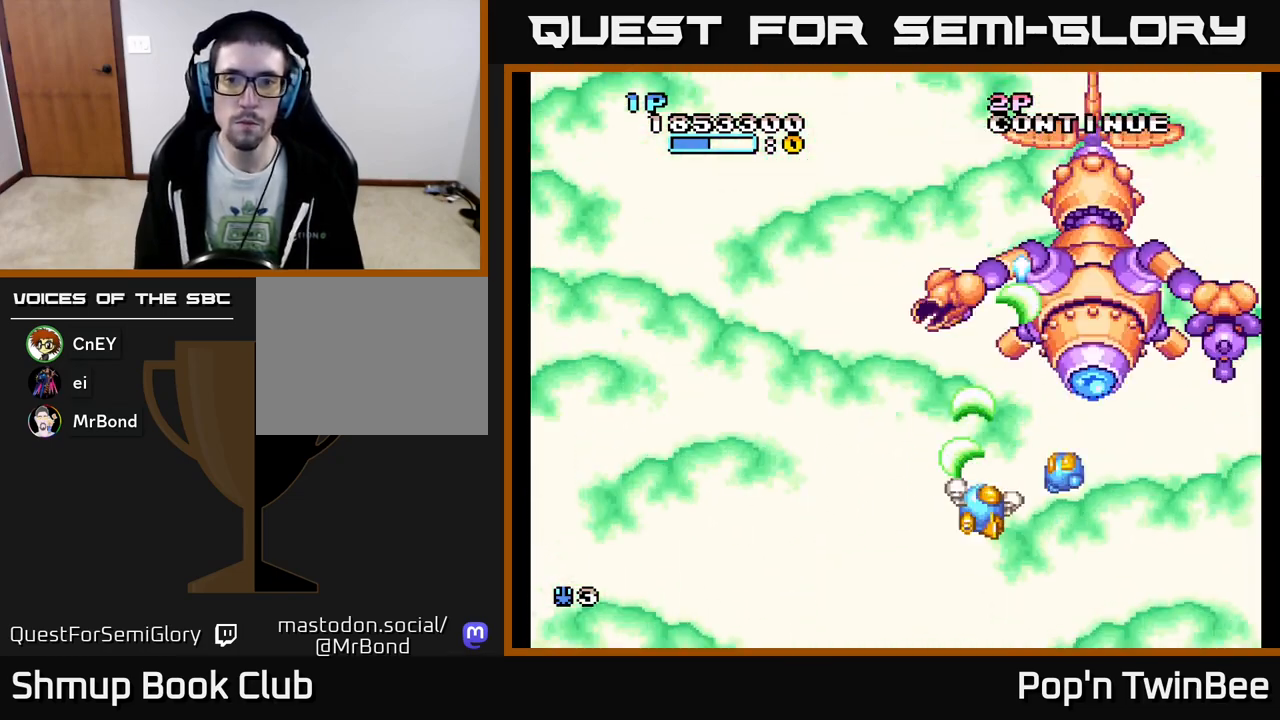
{"buttons": ["A", "X", "DPAD_UP", "DPAD_RIGHT"], "events": [[83, "DPAD_DOWN", "up"], [183, "DPAD_DOWN", "down"], [300, "DPAD_DOWN", "up"], [350, "X", "down"], [450, "DPAD_UP", "down"]]}
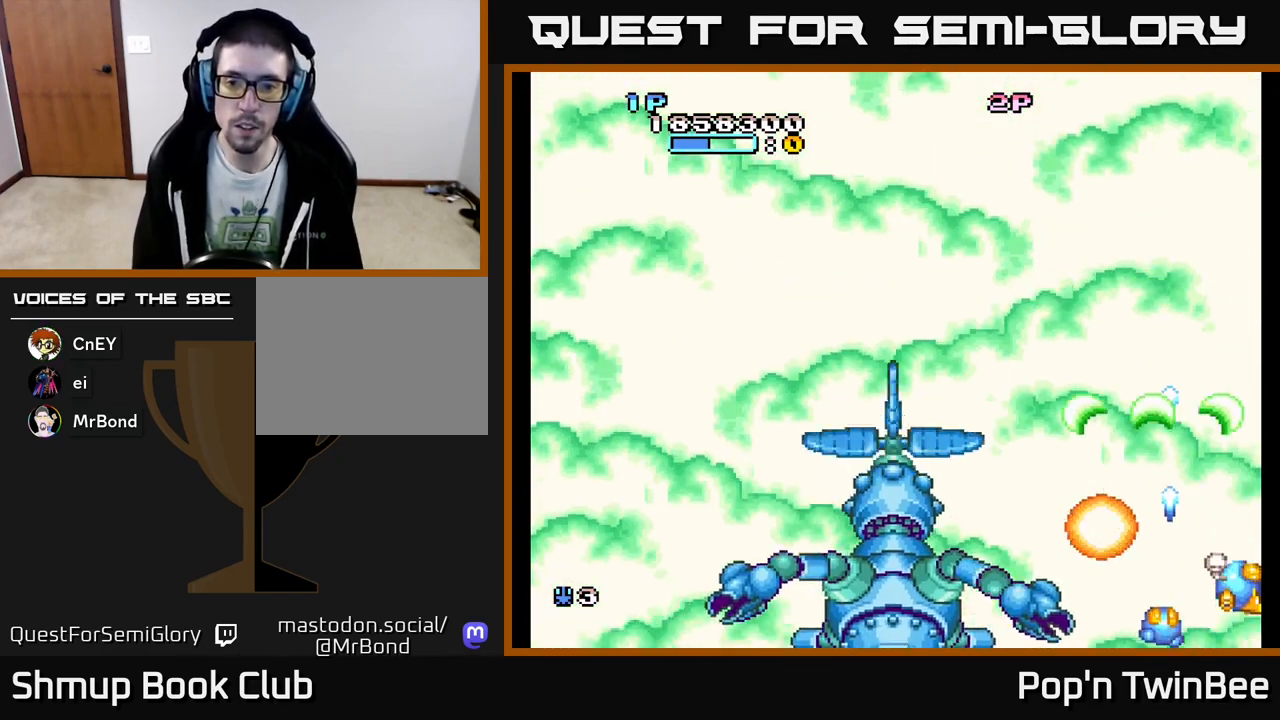
{"buttons": ["A", "X"], "events": [[100, "DPAD_RIGHT", "up"], [250, "DPAD_LEFT", "down"], [417, "DPAD_UP", "up"], [483, "DPAD_LEFT", "up"]]}